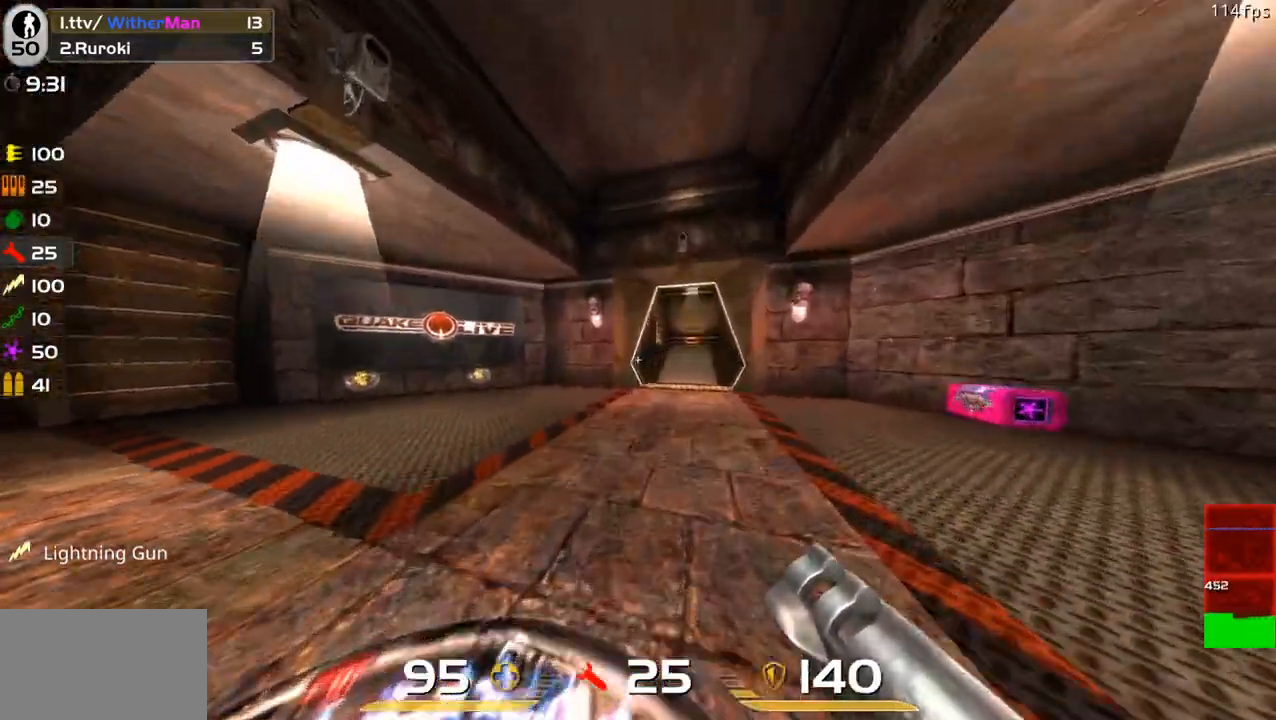
Gameplay with keyboard and mouse; each line is a JSON object with the keys and mouse buttons held at the frame after it. "events" lists presses ("down") and releases ("up") of "1", "2", "3", "4", "5", "a", "alt", "c", "caps_lock", "ctrl", "d", "e", "f", "g", "q", "r", "s", "shift", "space", "t", "tab", "v", "w", "x", "z", "mouse_left", "mouse_wheel" and "mouse_right" between this image and that frame as [ms after this image, input, new state], when the widget could be followed in between. "mouse_left", "mouse_wheel", "mouse_right" = the "left", "wheel", "right" buttons of the "mouse" list. No other keys are recorded. "wheel" means that the mouse wheel is clicked or scrolled. Not read: mouse_move.
{"keys": ["d", "space", "w"], "mouse": [], "events": [[317, "d", "down"], [367, "a", "up"]]}
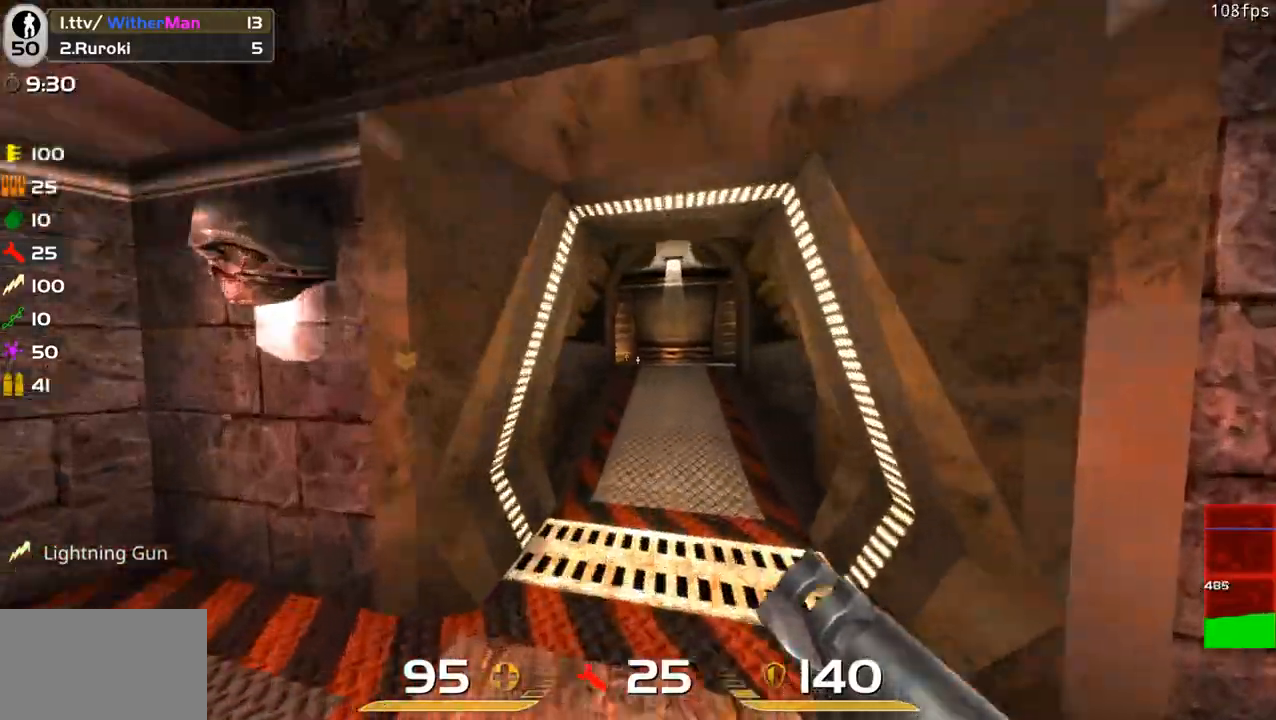
{"keys": ["d", "w"], "mouse": [], "events": [[283, "space", "up"]]}
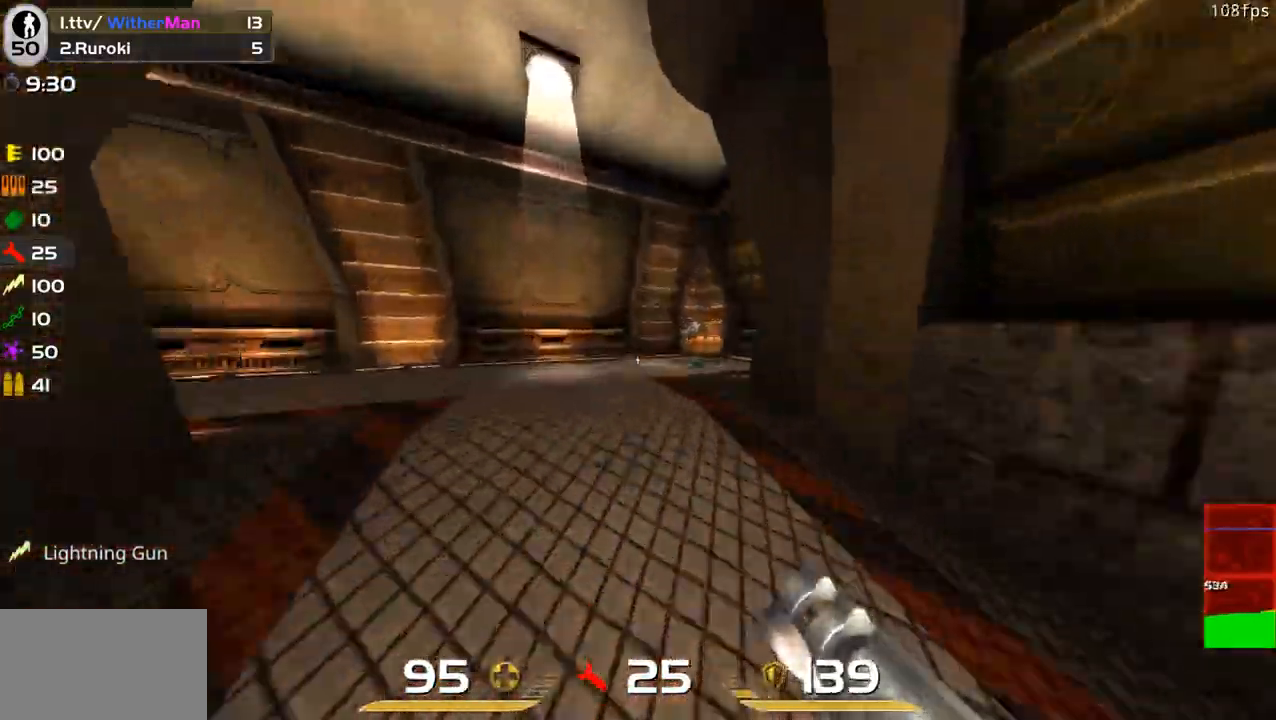
{"keys": ["a", "w"], "mouse": [], "events": [[67, "a", "down"], [67, "d", "up"]]}
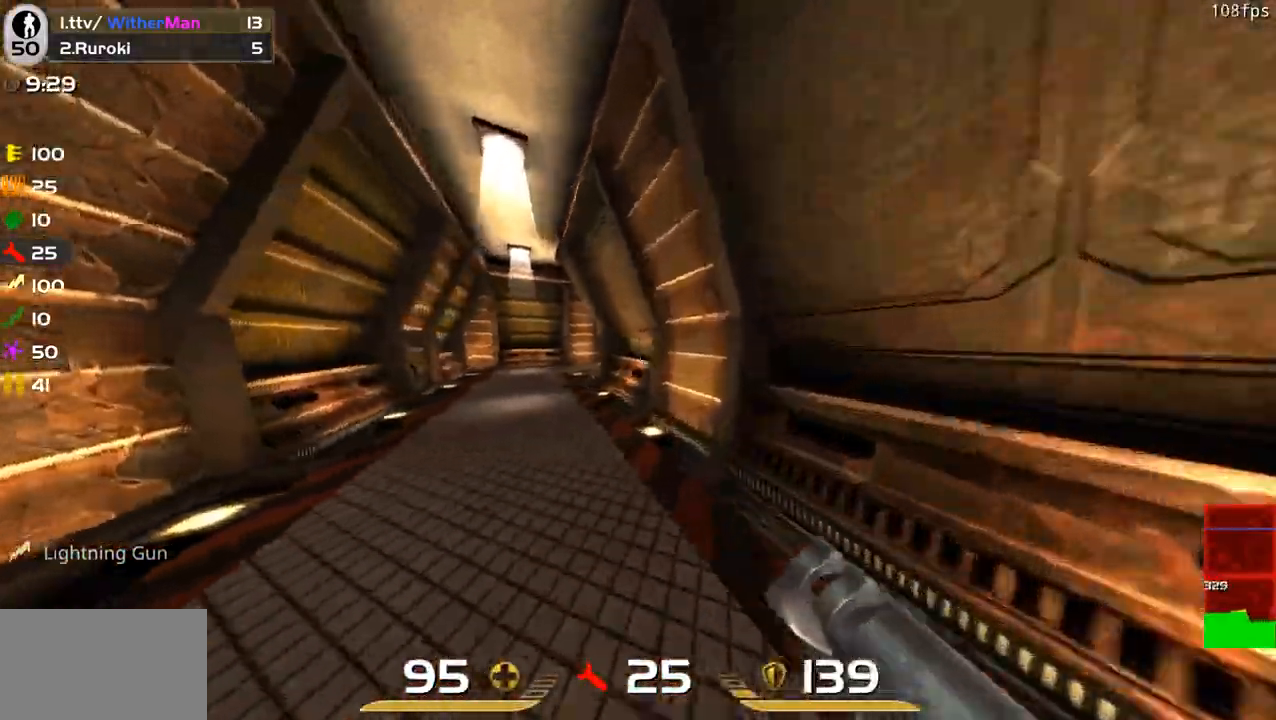
{"keys": ["w"], "mouse": [], "events": [[183, "space", "down"], [367, "a", "up"], [367, "space", "up"]]}
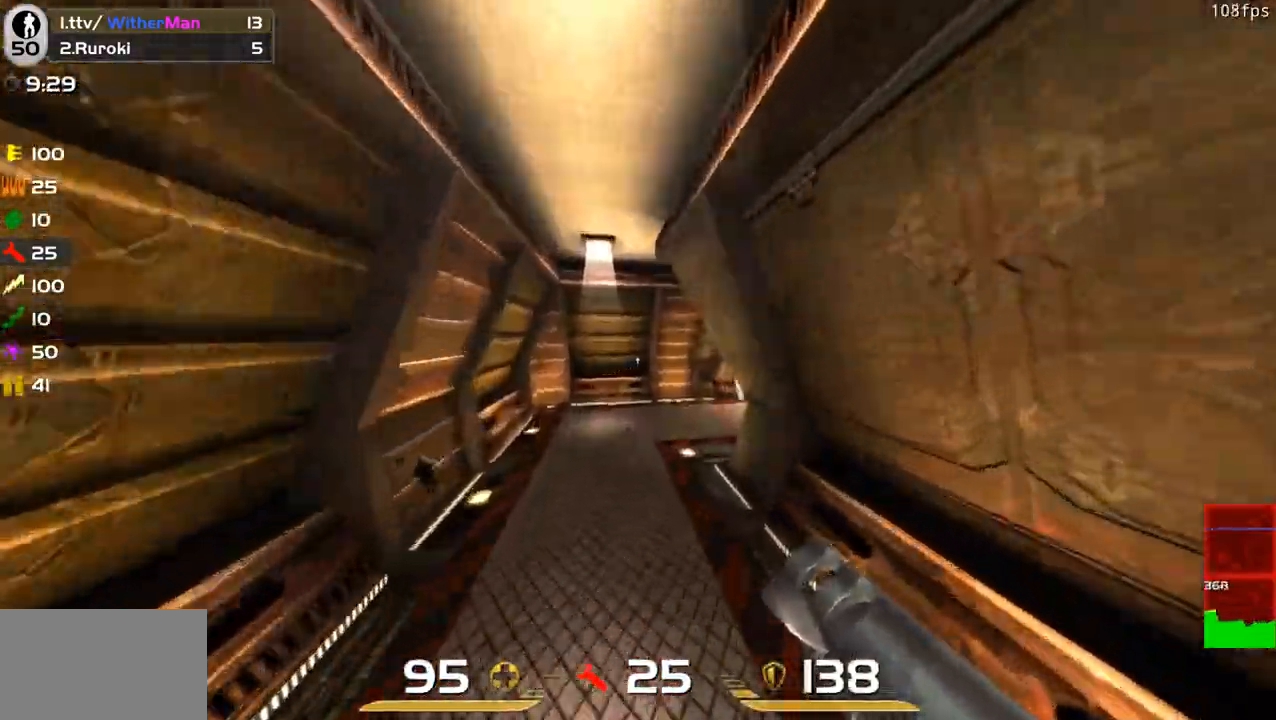
{"keys": ["d", "w"], "mouse": [], "events": [[283, "d", "down"]]}
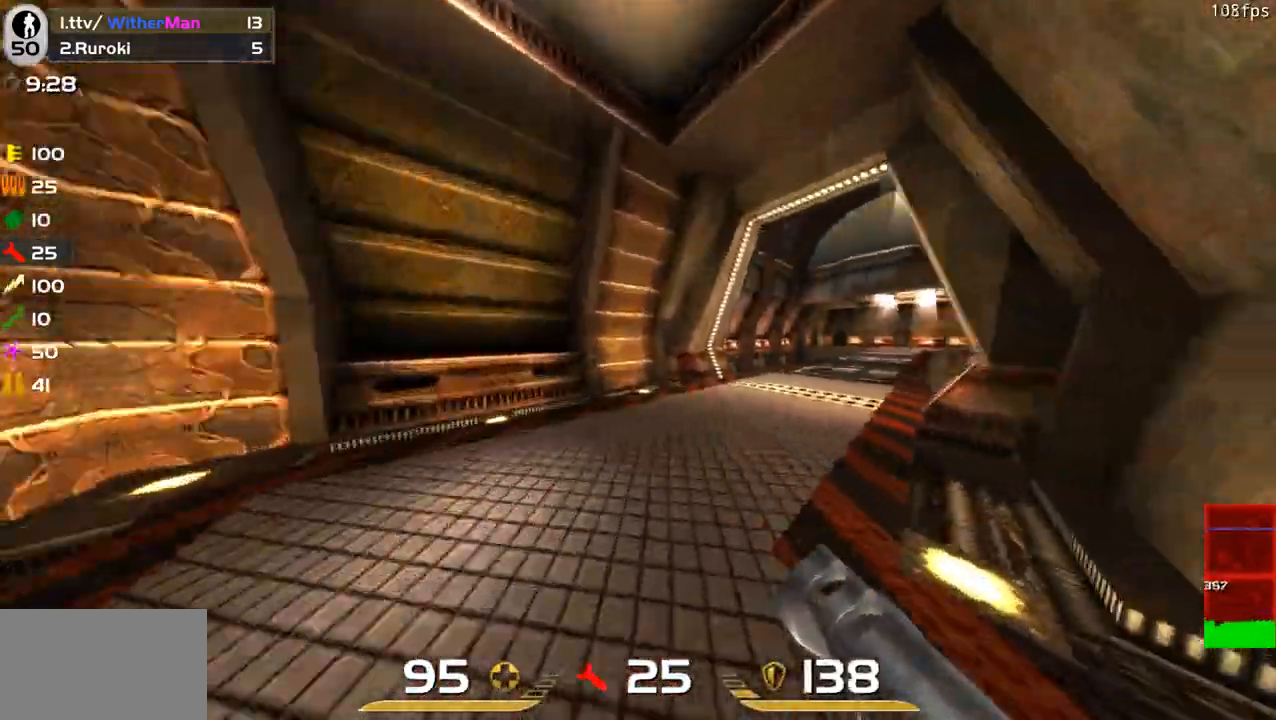
{"keys": ["d", "w"], "mouse": [], "events": [[67, "space", "down"], [267, "space", "up"]]}
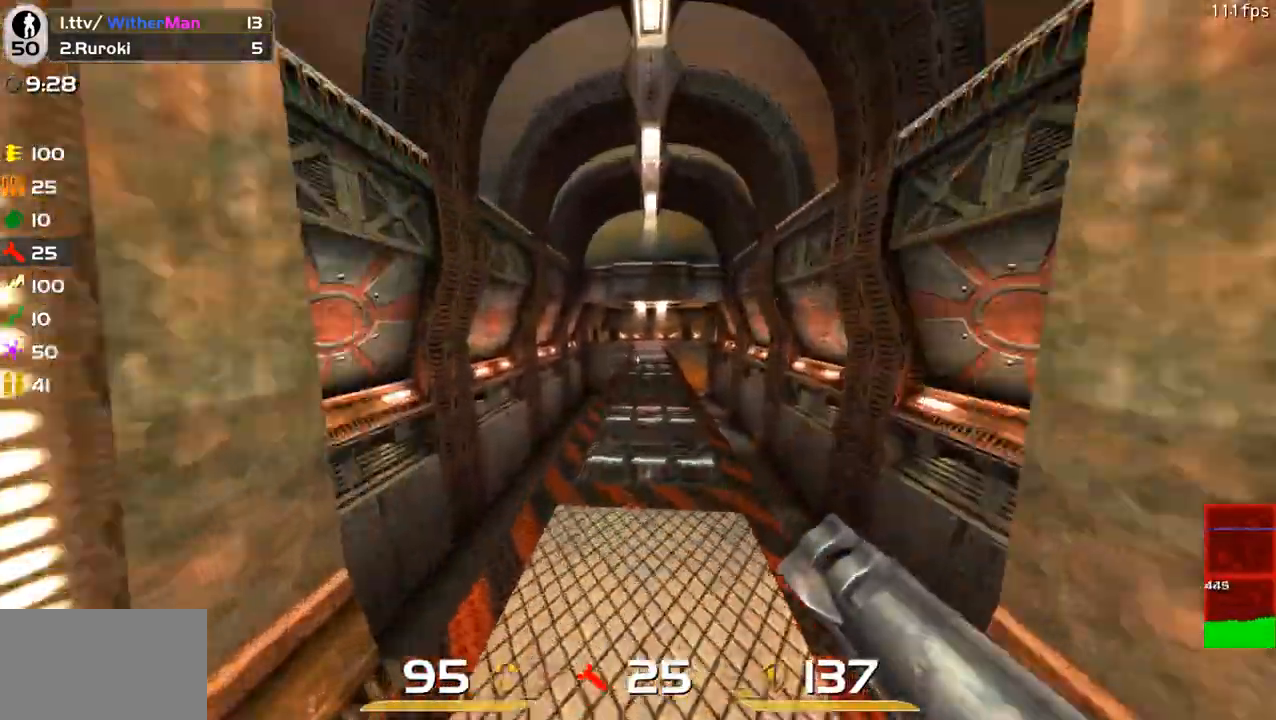
{"keys": ["d", "w"], "mouse": [], "events": [[233, "space", "down"], [417, "space", "up"]]}
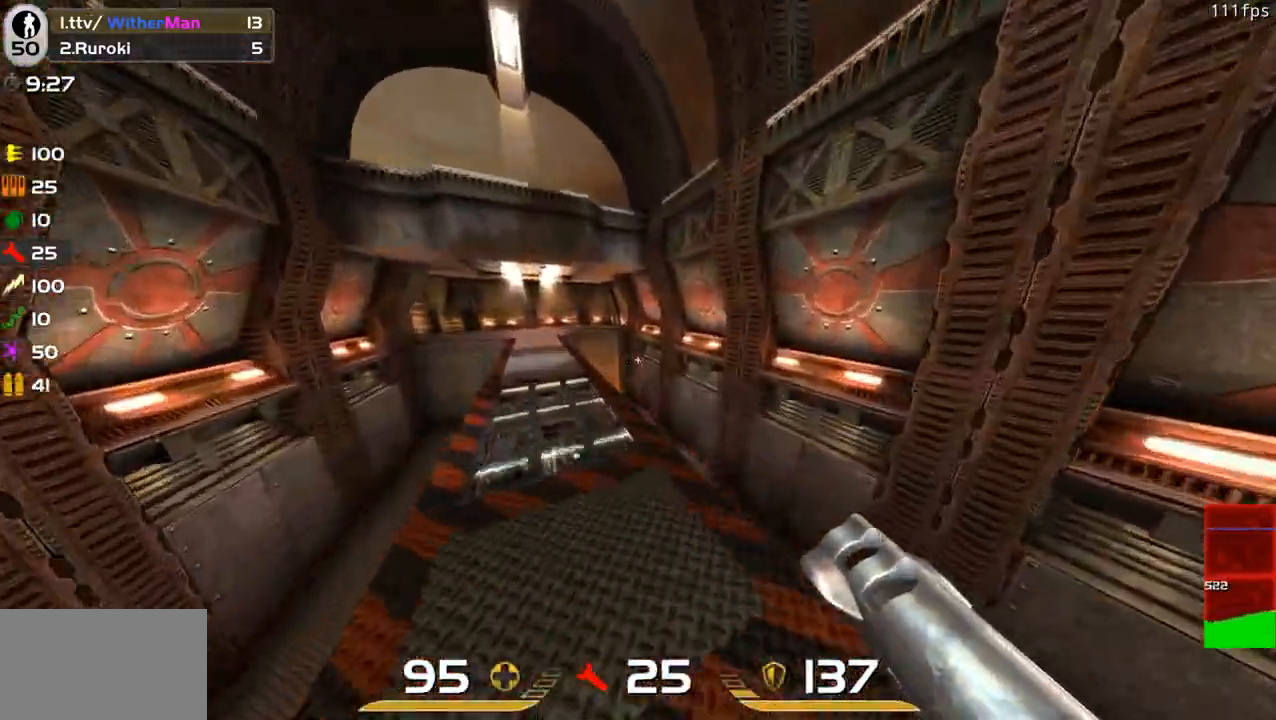
{"keys": ["a", "space", "w"], "mouse": [], "events": [[50, "a", "down"], [150, "d", "up"], [483, "space", "down"]]}
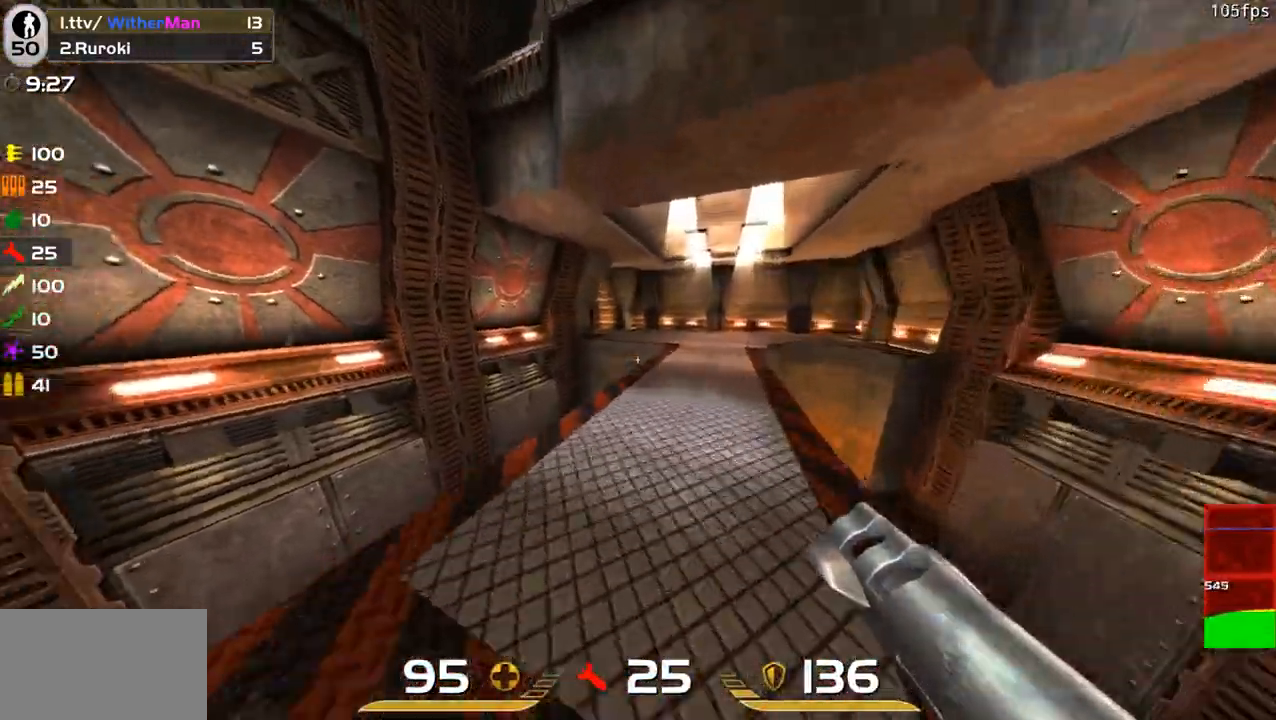
{"keys": ["a", "w"], "mouse": [], "events": [[167, "space", "up"]]}
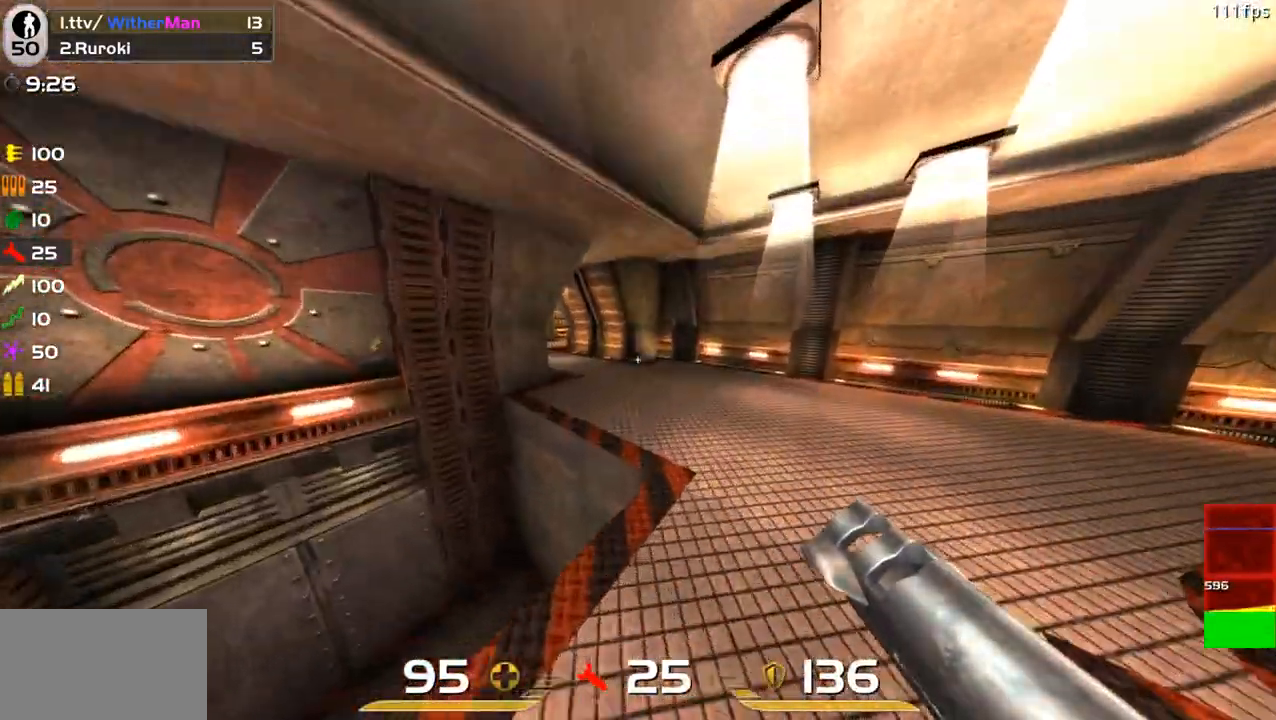
{"keys": ["a", "w"], "mouse": [], "events": [[317, "space", "down"], [467, "space", "up"]]}
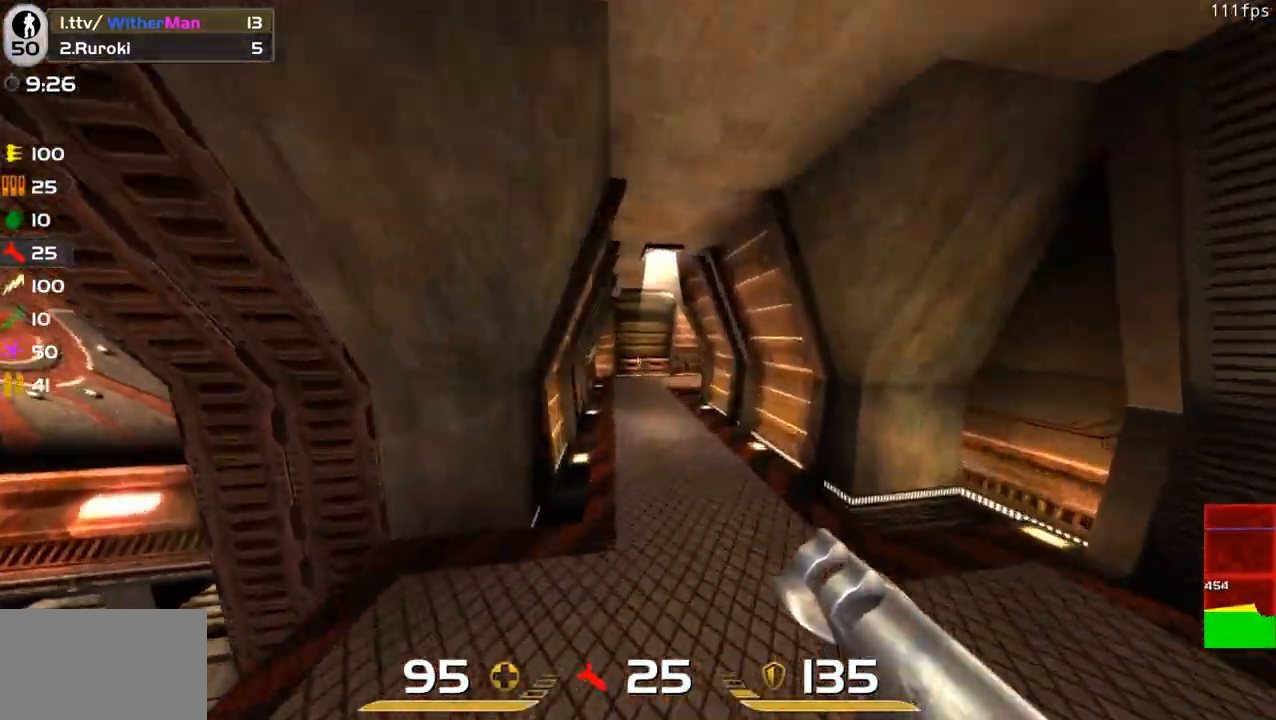
{"keys": ["a", "w"], "mouse": [], "events": []}
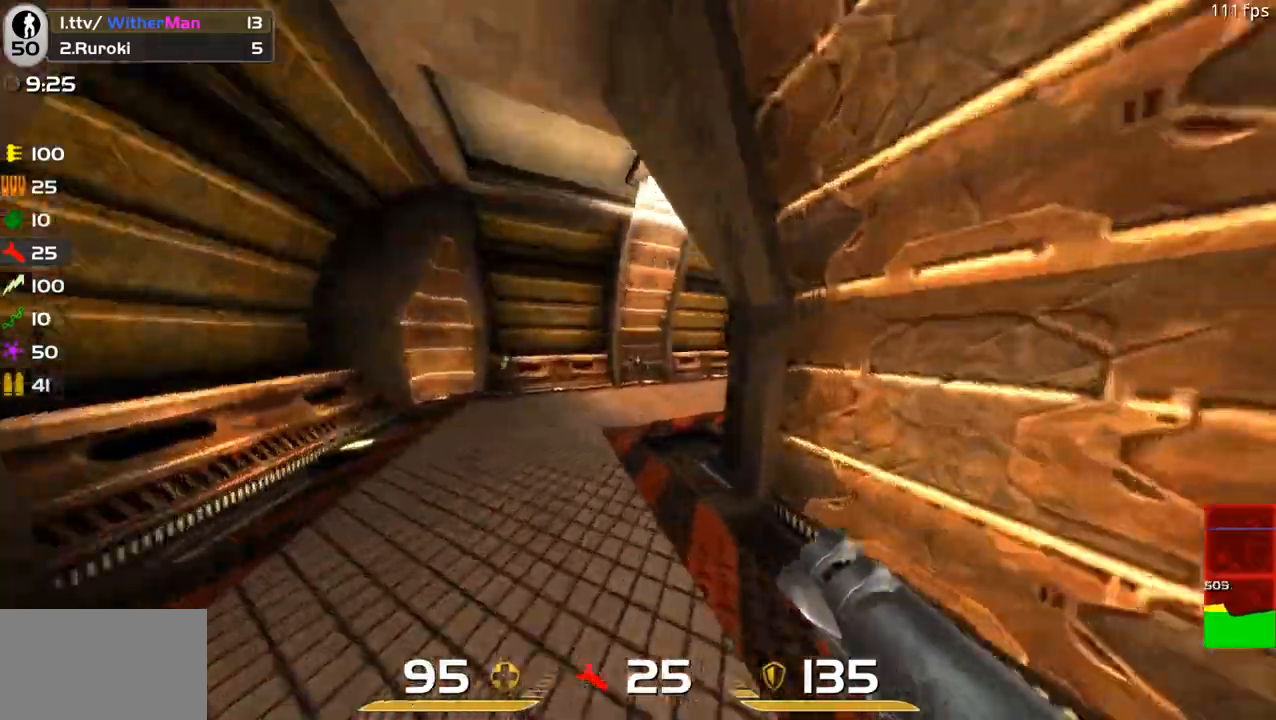
{"keys": ["d", "space", "w"], "mouse": [], "events": [[67, "a", "up"], [267, "d", "down"], [400, "space", "down"]]}
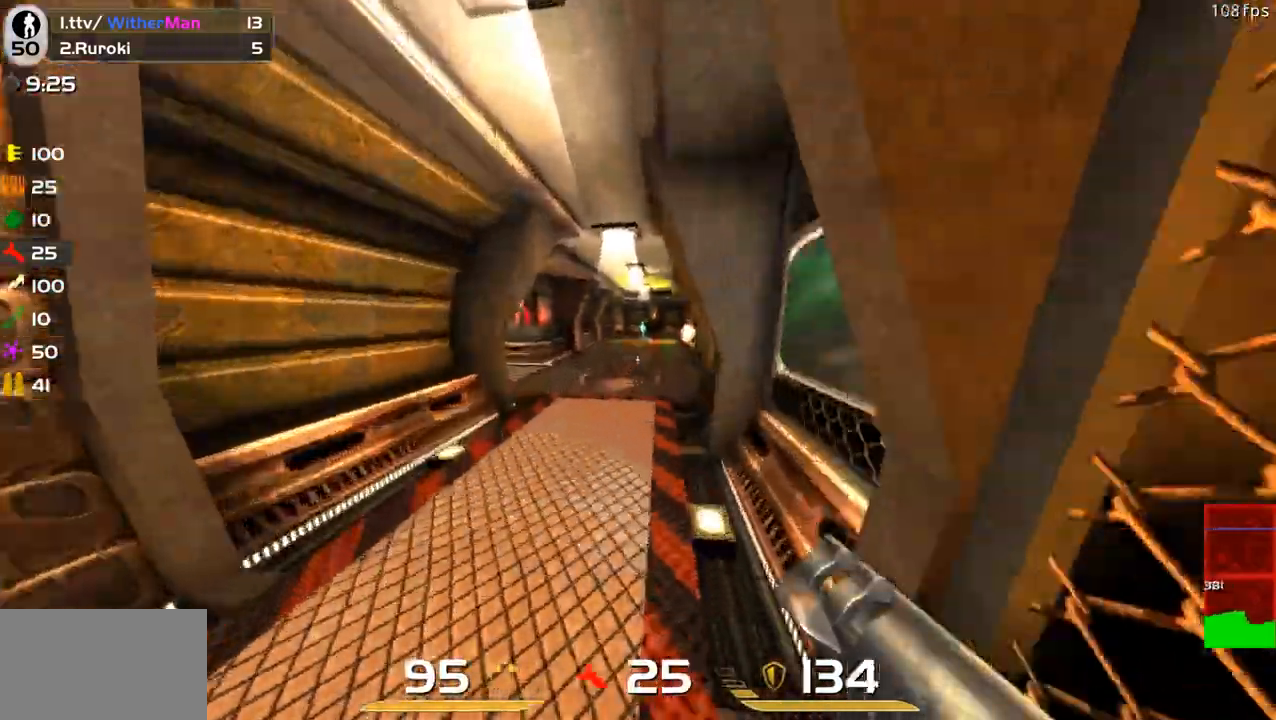
{"keys": ["a", "w"], "mouse": [], "events": [[33, "space", "up"], [233, "a", "down"], [267, "d", "up"], [417, "a", "up"], [467, "a", "down"]]}
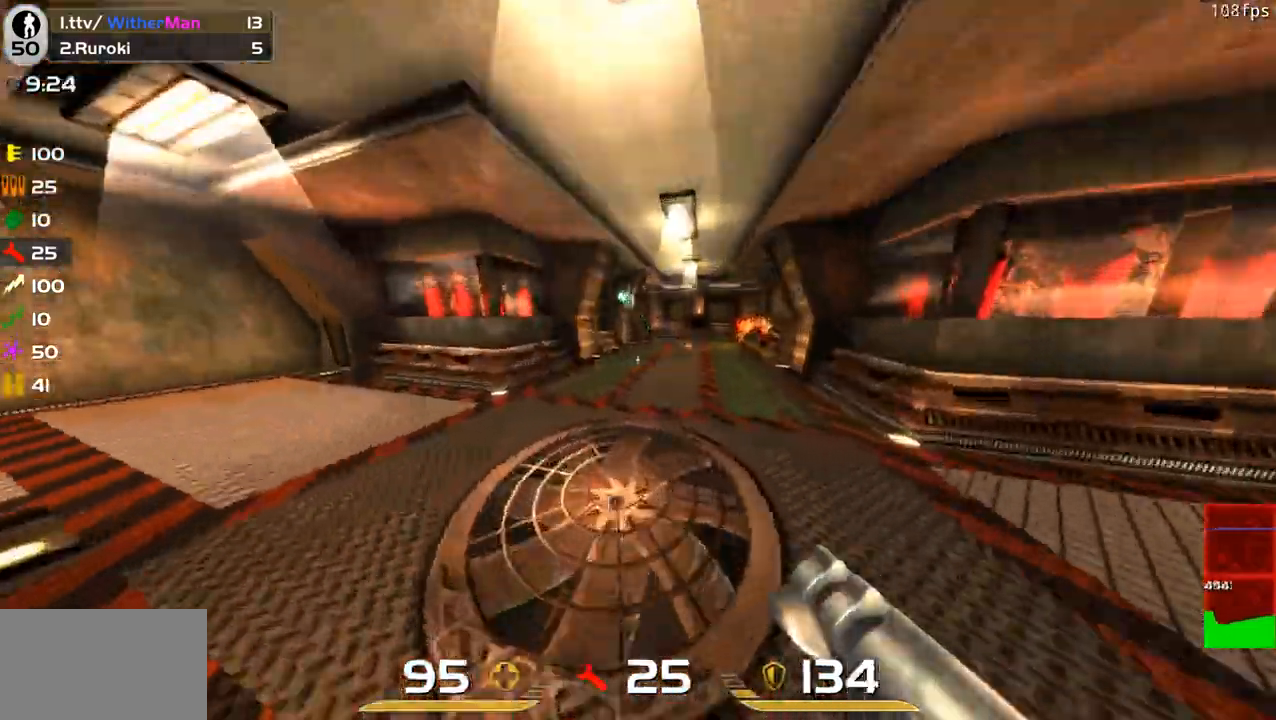
{"keys": ["a"], "mouse": [], "events": [[100, "w", "up"], [150, "s", "down"], [250, "a", "up"], [250, "mouse_left", "down"], [333, "a", "down"], [383, "mouse_left", "up"], [433, "s", "up"]]}
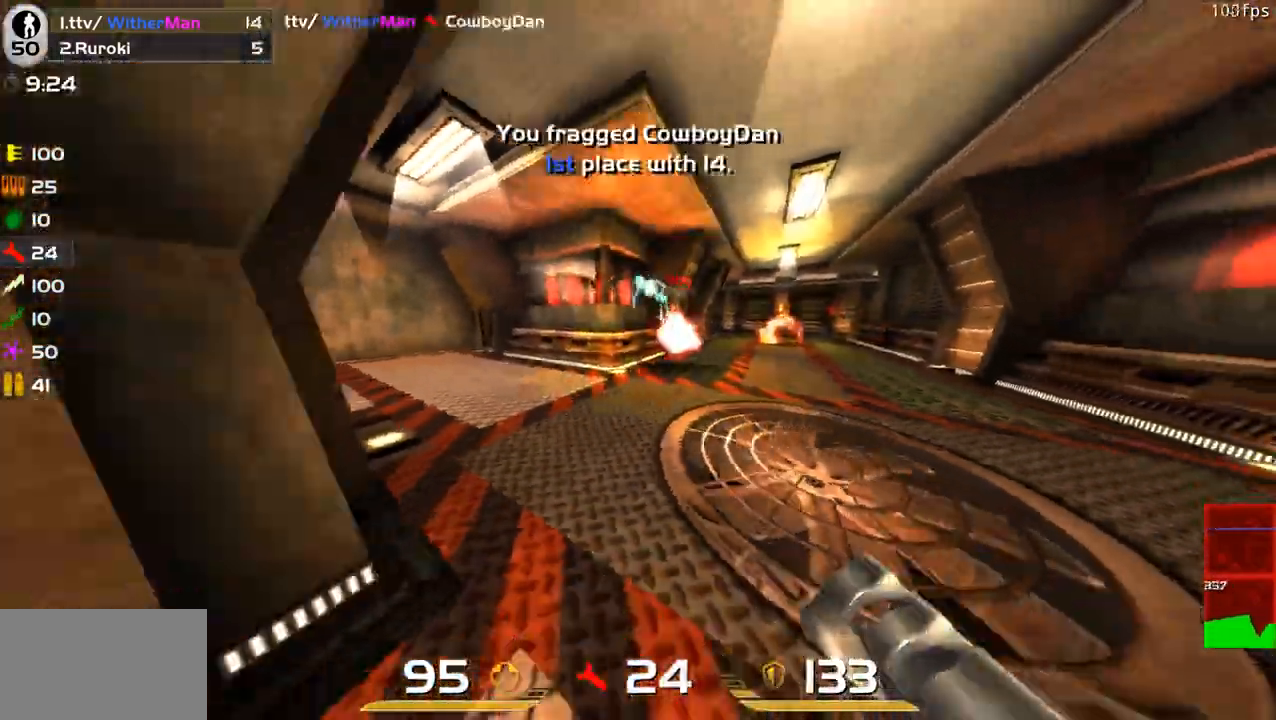
{"keys": ["w"], "mouse": [], "events": [[33, "a", "up"], [33, "w", "down"], [67, "d", "down"], [267, "d", "up"]]}
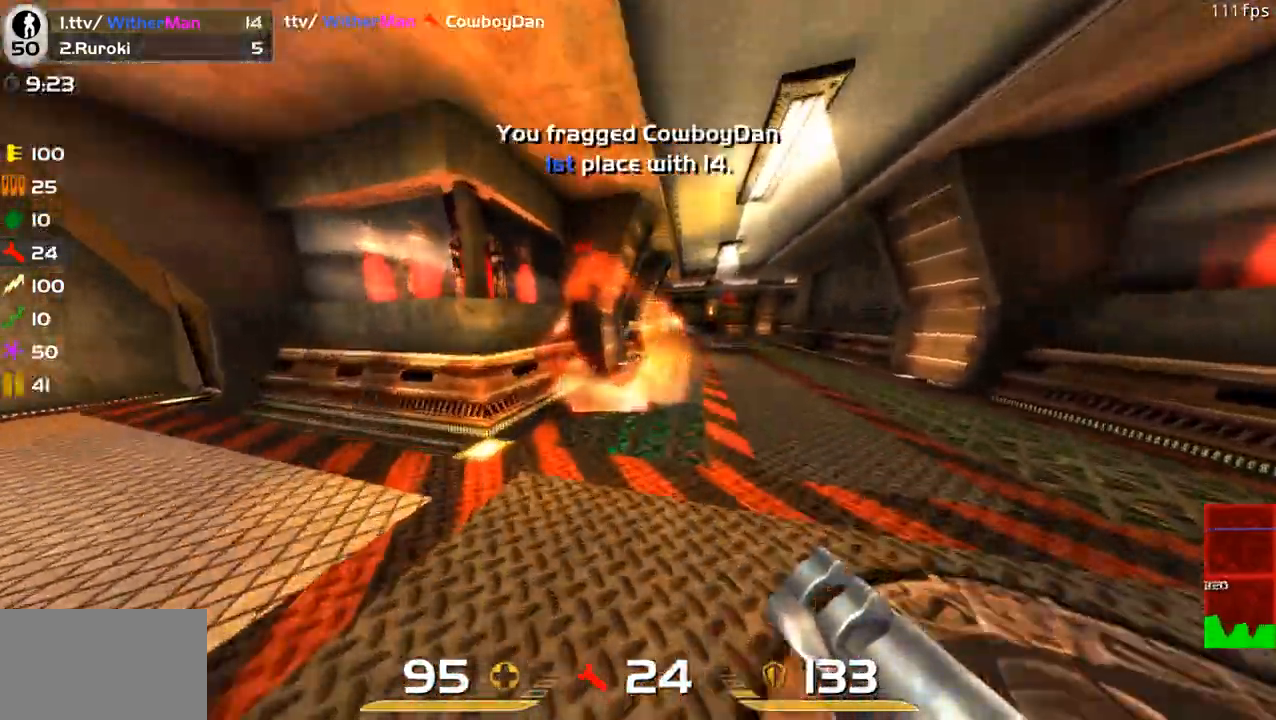
{"keys": ["w"], "mouse": [], "events": [[33, "a", "down"], [133, "a", "up"]]}
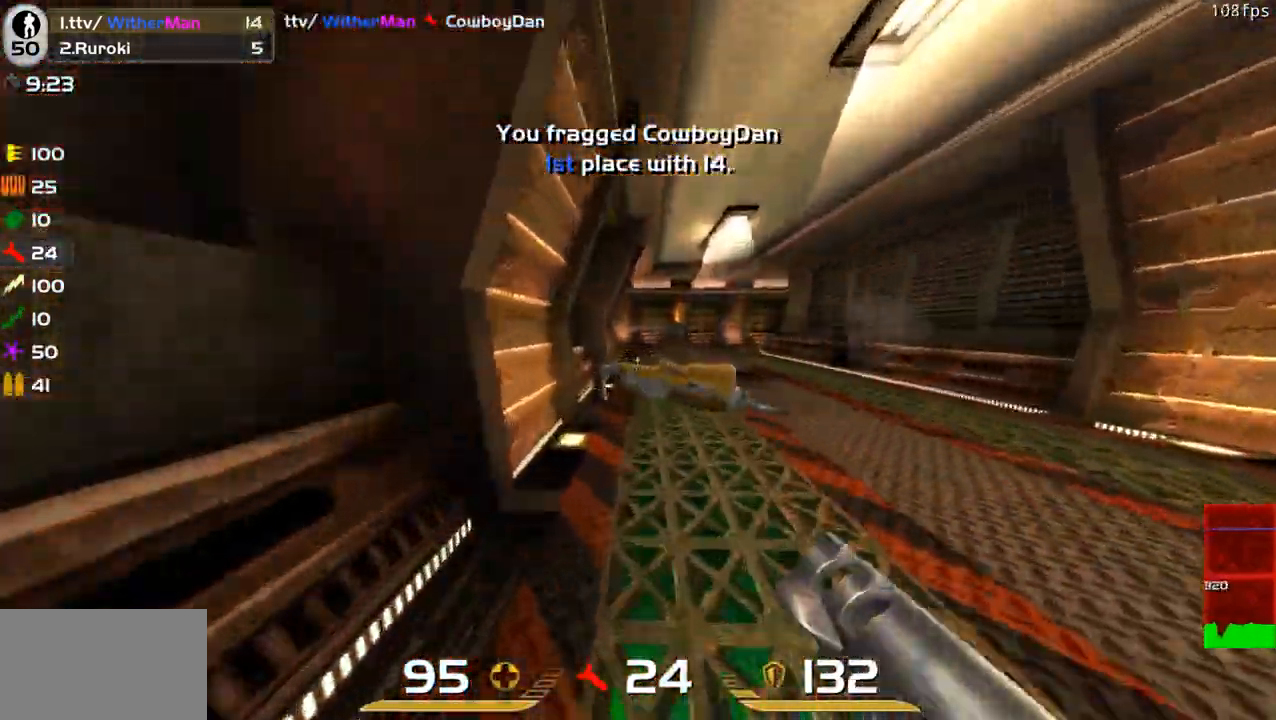
{"keys": ["d", "w"], "mouse": [], "events": [[150, "d", "down"], [250, "space", "down"], [383, "mouse_left", "down"], [383, "space", "up"], [483, "mouse_left", "up"]]}
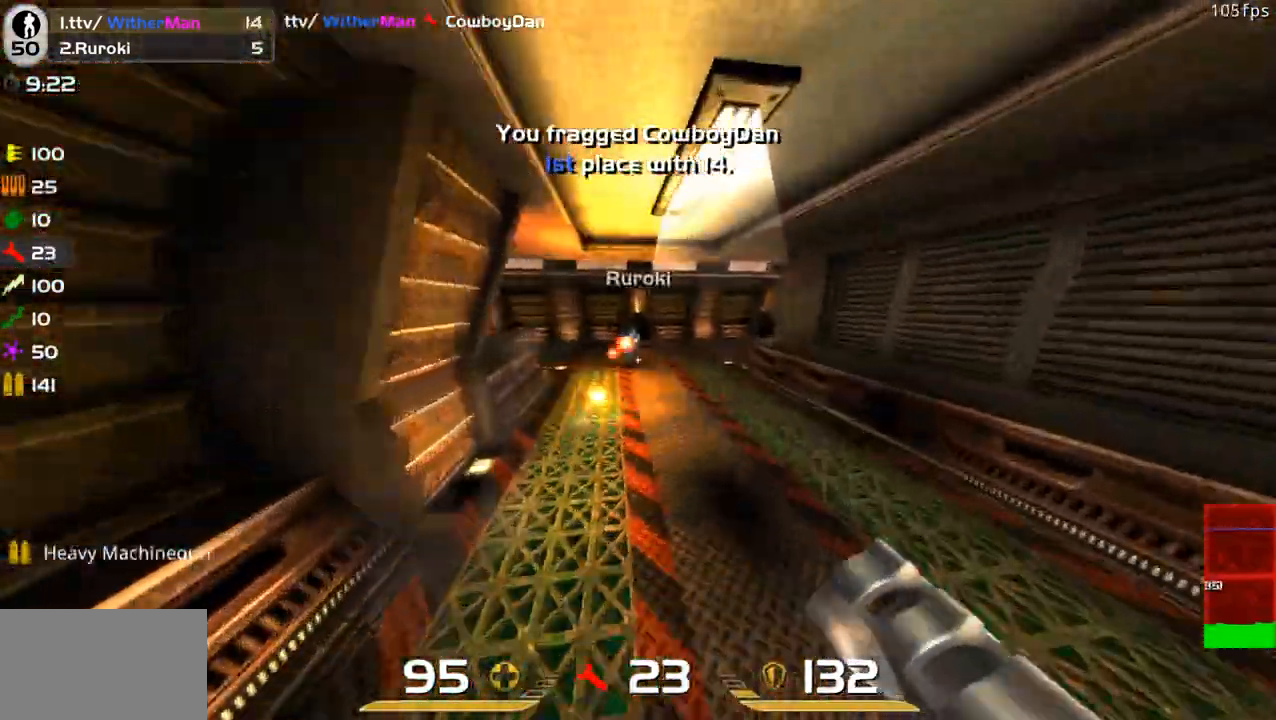
{"keys": ["a", "w"], "mouse": []}
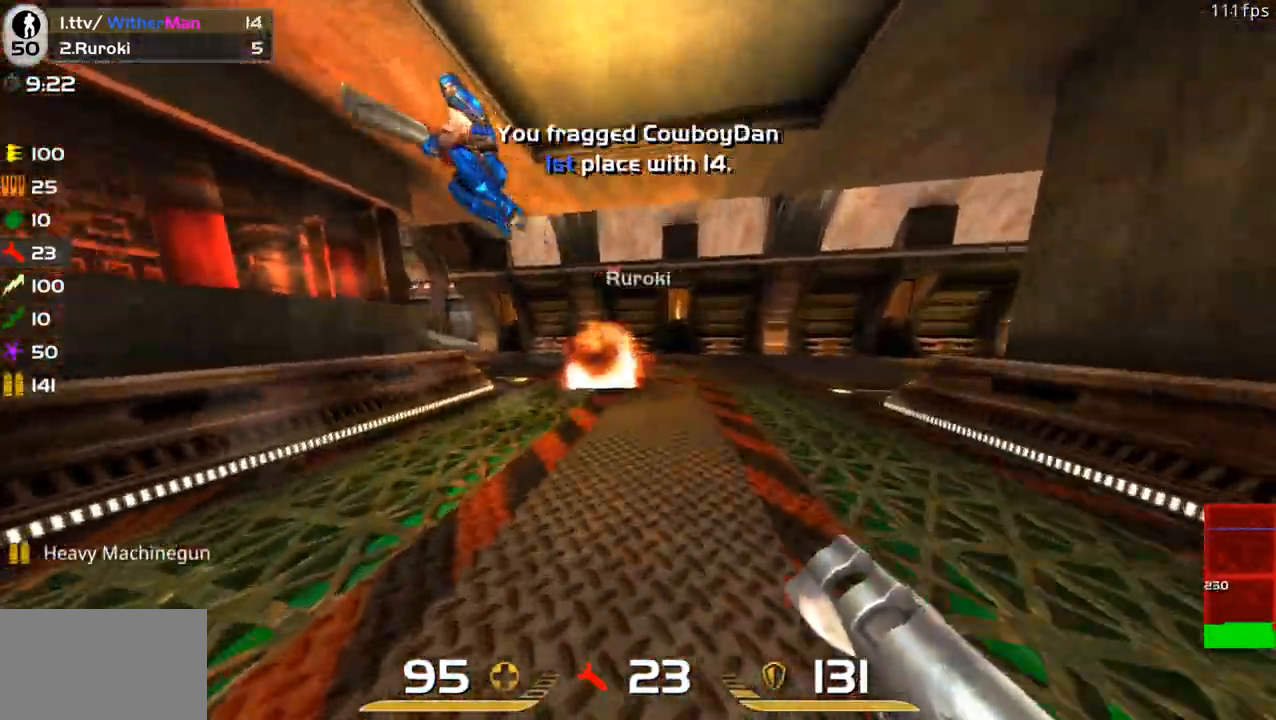
{"keys": ["d", "w"], "mouse": [], "events": [[83, "a", "up"], [133, "d", "down"], [133, "w", "up"], [183, "s", "down"], [233, "mouse_left", "down"], [283, "mouse_left", "up"], [283, "s", "up"], [367, "w", "down"]]}
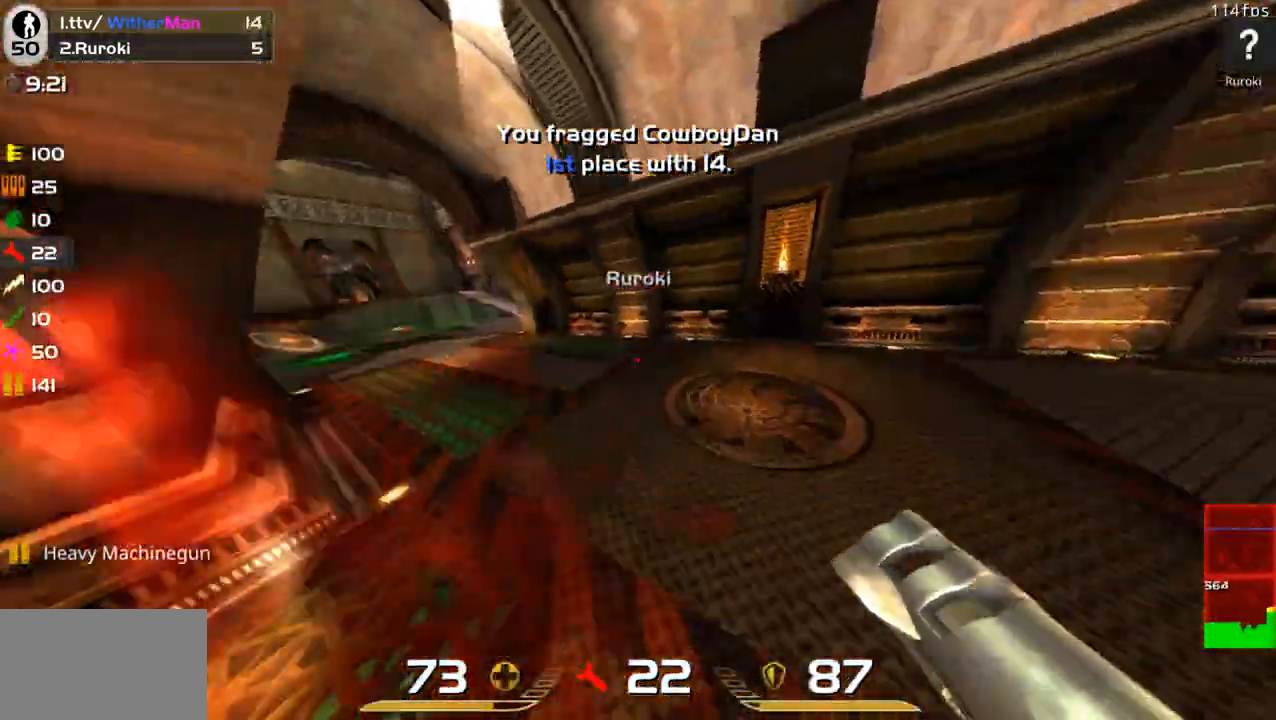
{"keys": ["d"], "mouse": [], "events": [[17, "d", "up"], [50, "a", "down"], [283, "w", "up"], [333, "a", "up"], [333, "d", "down"], [383, "mouse_left", "down"], [383, "s", "down"], [483, "mouse_left", "up"], [483, "s", "up"]]}
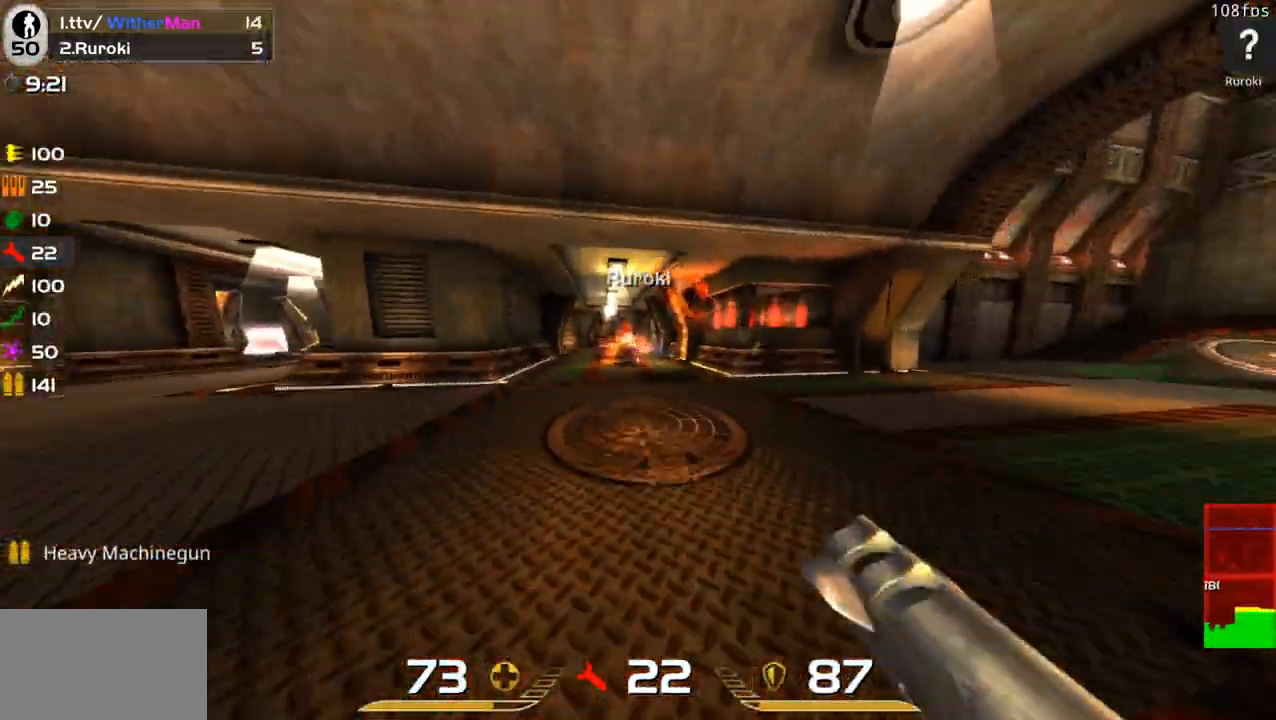
{"keys": ["a"], "mouse": []}
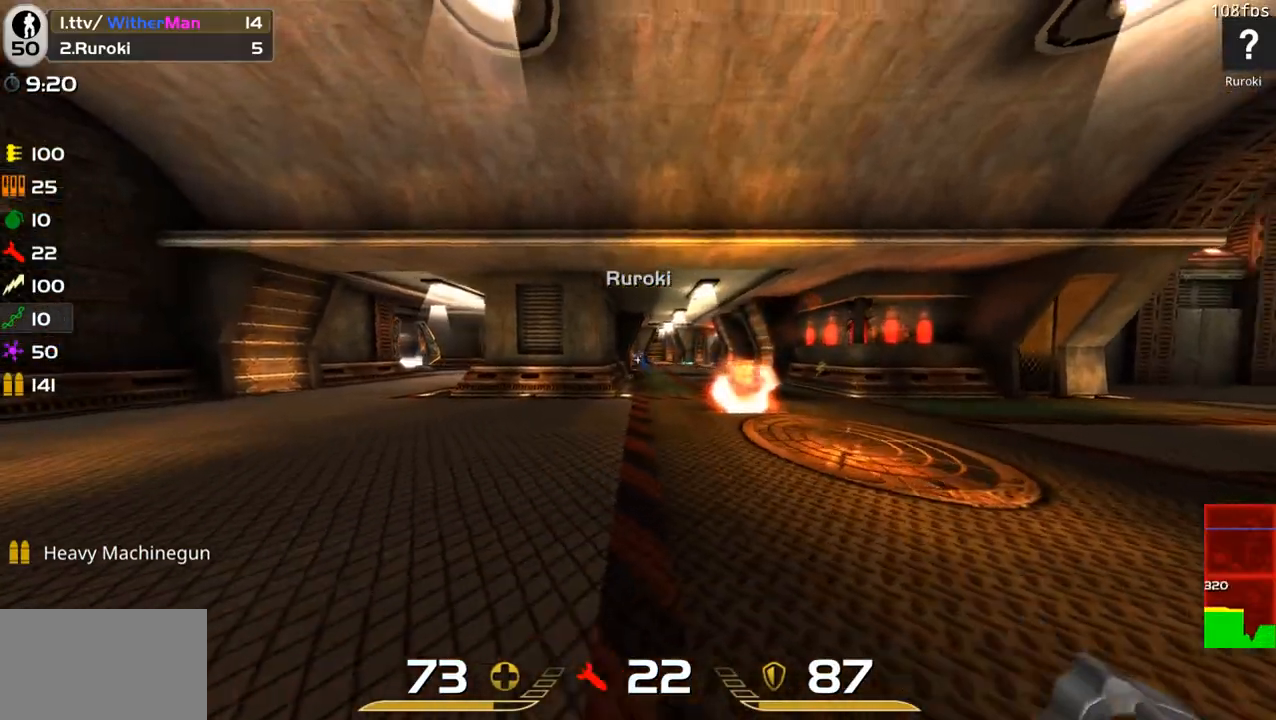
{"keys": ["d"], "mouse": ["left"], "events": [[33, "w", "down"], [133, "a", "up"], [133, "d", "down"], [183, "w", "up"], [233, "mouse_left", "down"]]}
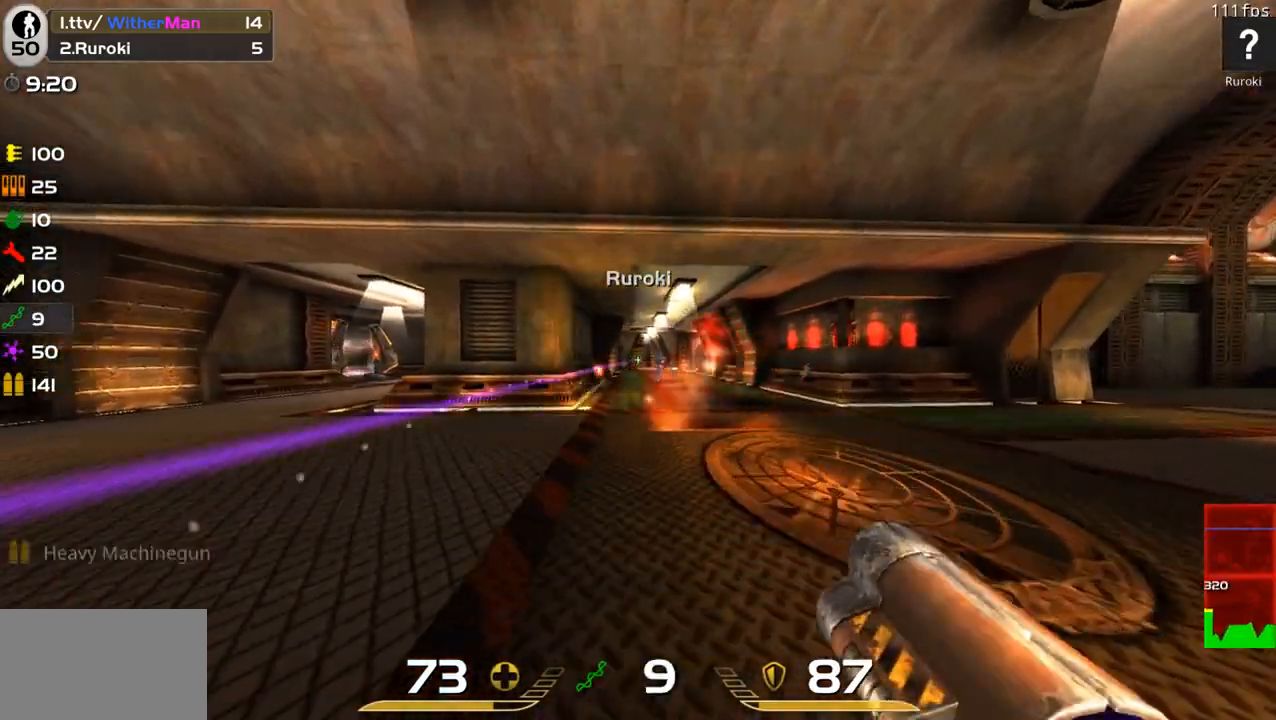
{"keys": ["a", "c"], "mouse": [], "events": [[250, "mouse_left", "up"], [283, "a", "down"], [333, "d", "up"], [433, "c", "down"]]}
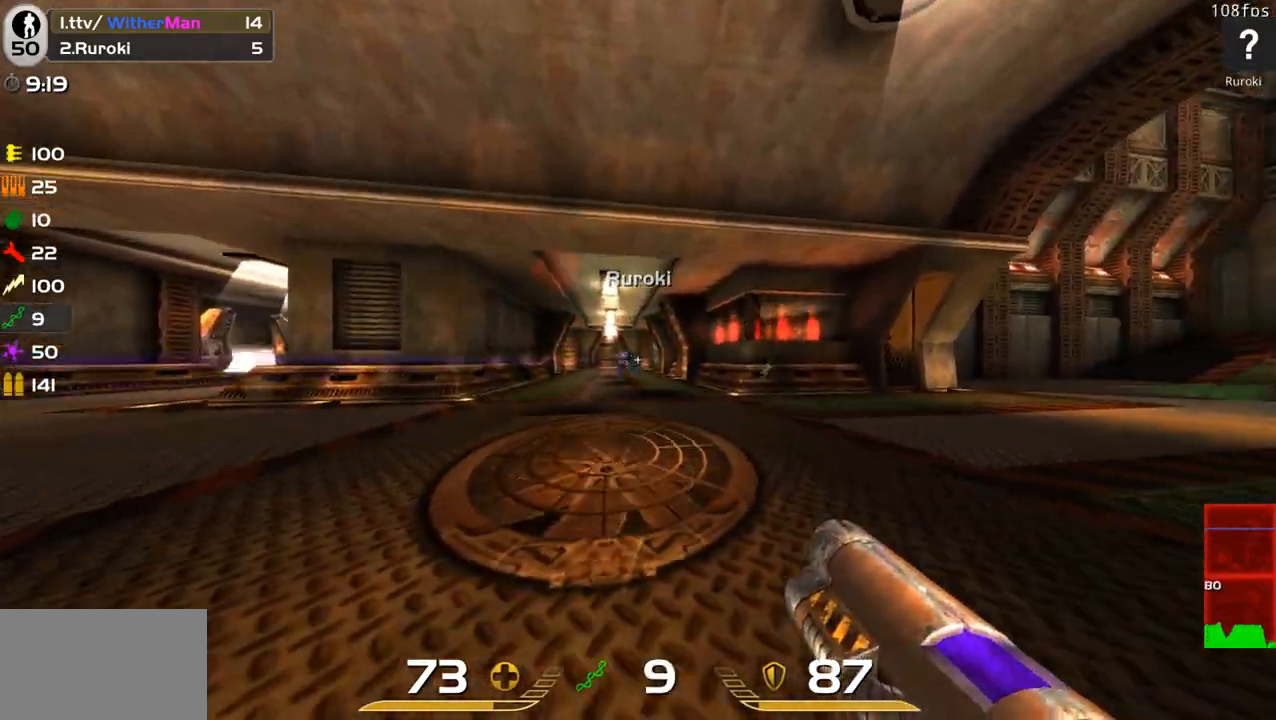
{"keys": ["a", "w"], "mouse": [], "events": [[33, "c", "up"], [300, "w", "down"]]}
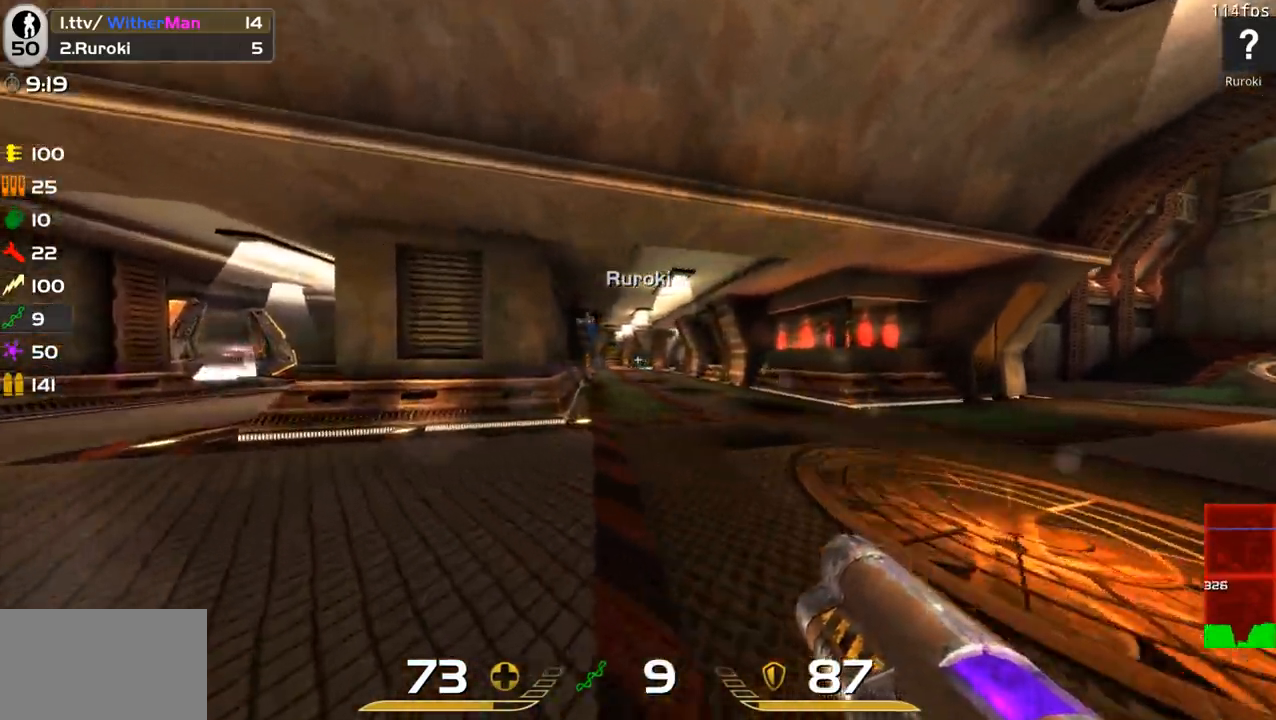
{"keys": ["a"], "mouse": [], "events": [[33, "w", "up"], [183, "mouse_left", "down"], [233, "s", "down"], [417, "mouse_left", "up"], [417, "s", "up"]]}